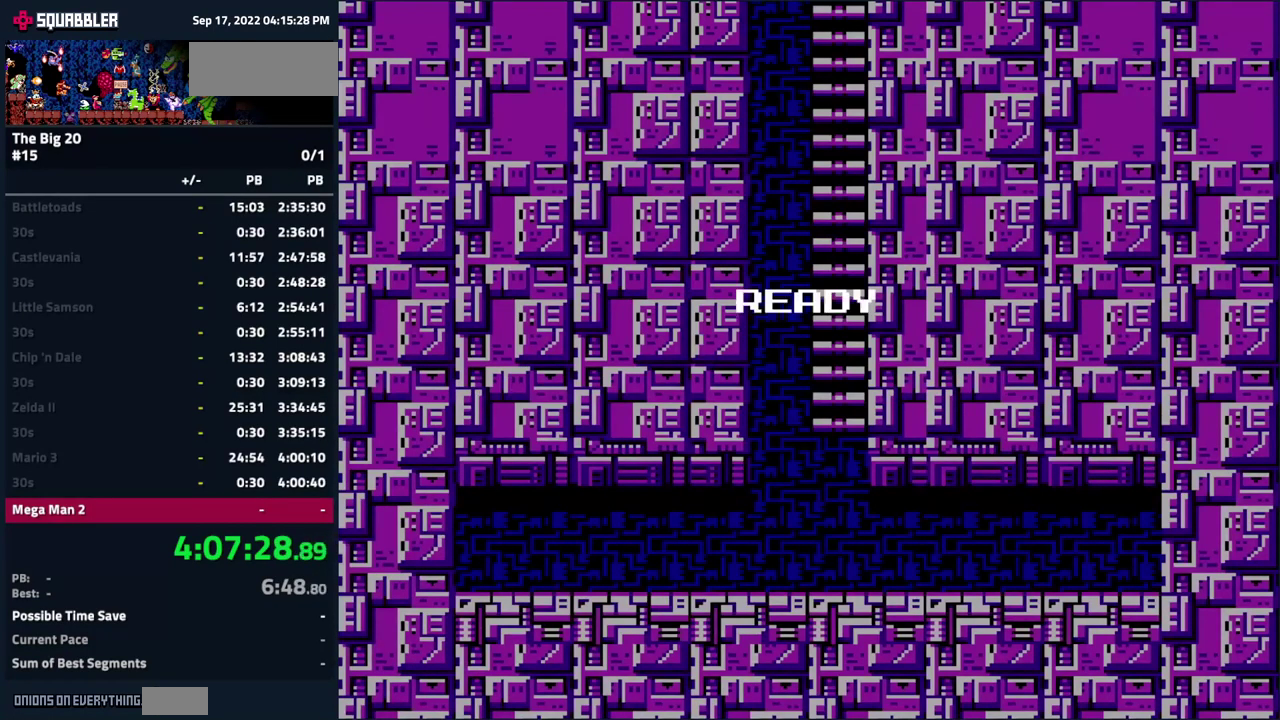
Gameplay with a controller (Nintendo layout); each line is a JSON object with the inputs held at the frame after it. "events" lists button and stick changes between this image and that frame as [ms after this image, input, new state], when the widget could be followed in between. Not read: L3 R3.
{"buttons": ["DPAD_RIGHT"], "events": [[267, "DPAD_RIGHT", "down"]]}
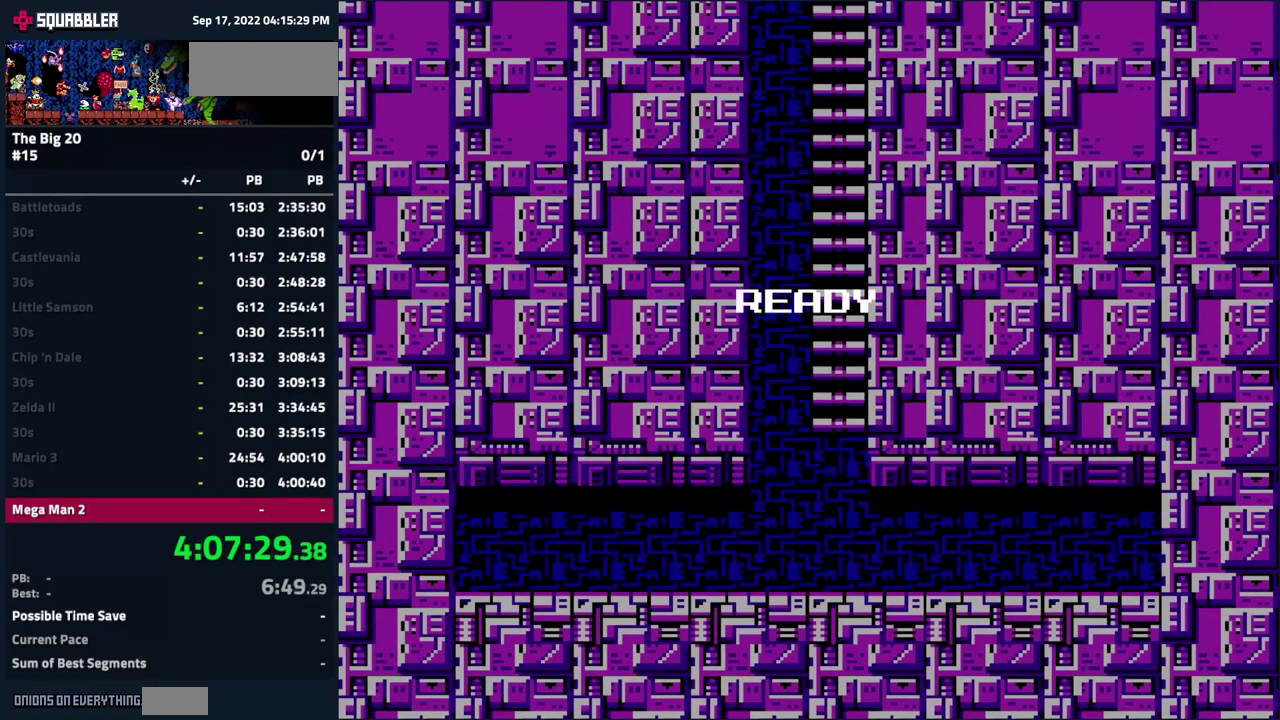
{"buttons": ["DPAD_RIGHT"], "events": []}
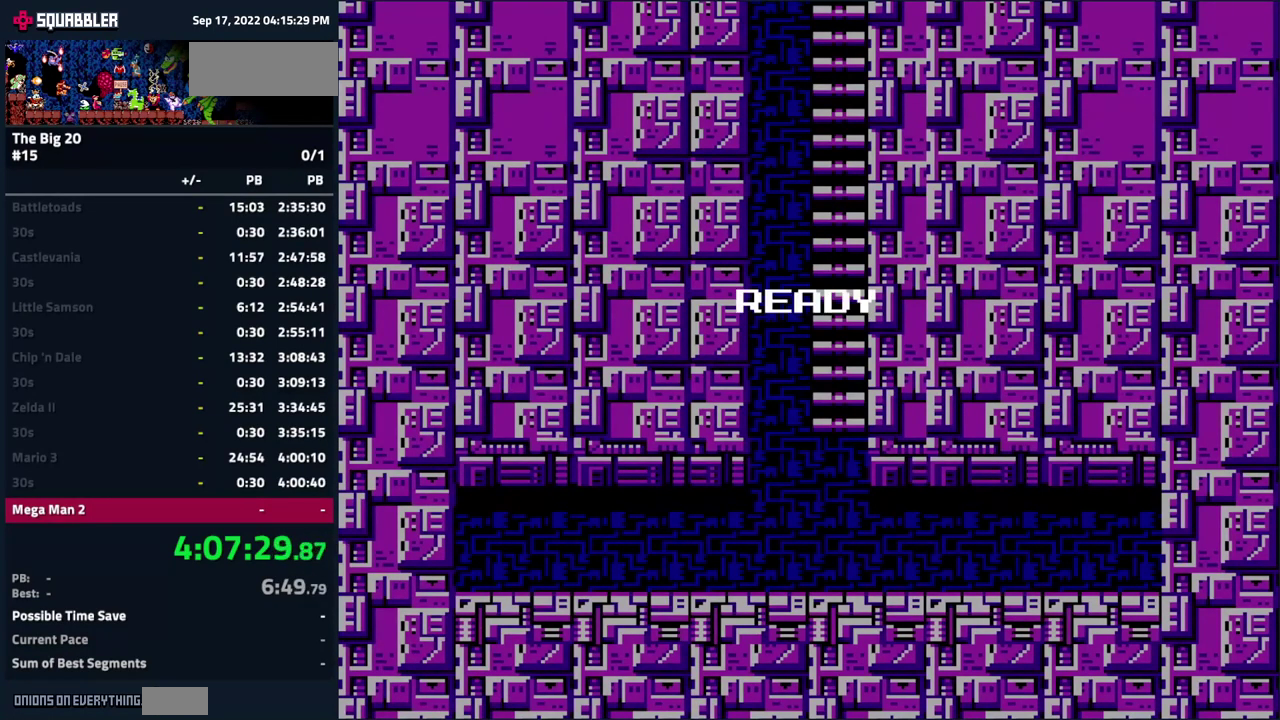
{"buttons": ["DPAD_RIGHT"], "events": []}
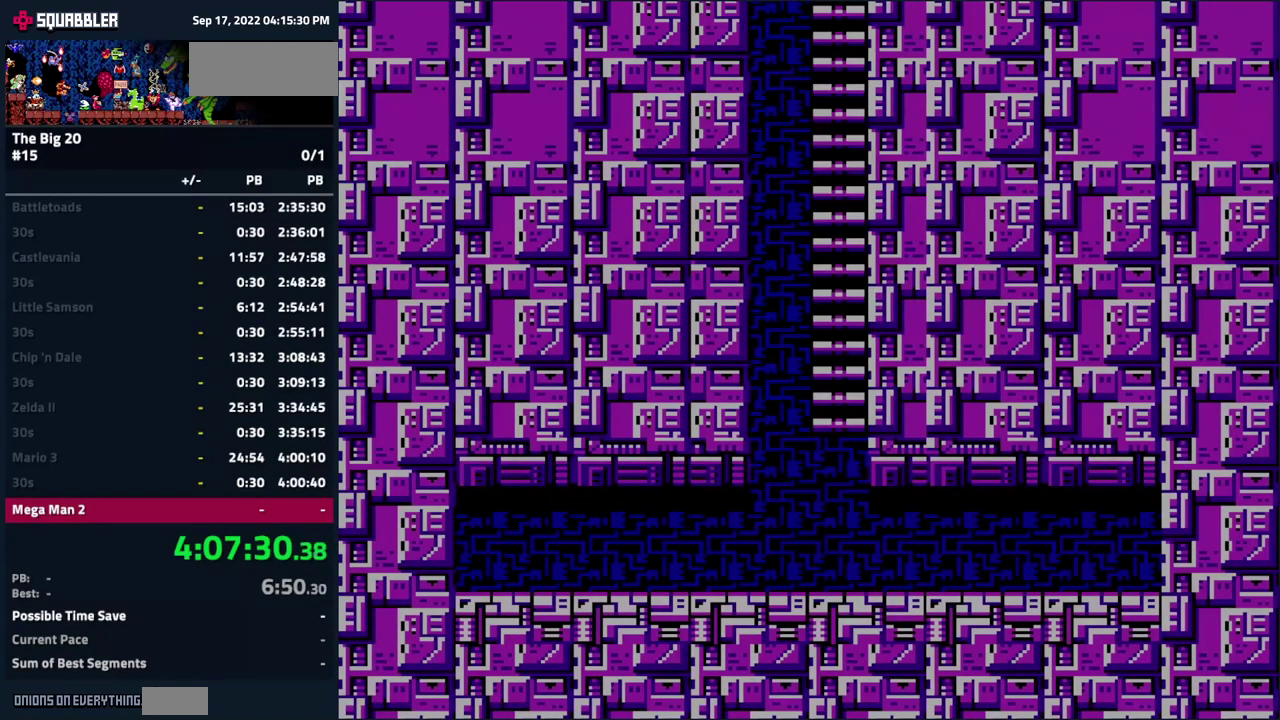
{"buttons": ["DPAD_RIGHT"], "events": []}
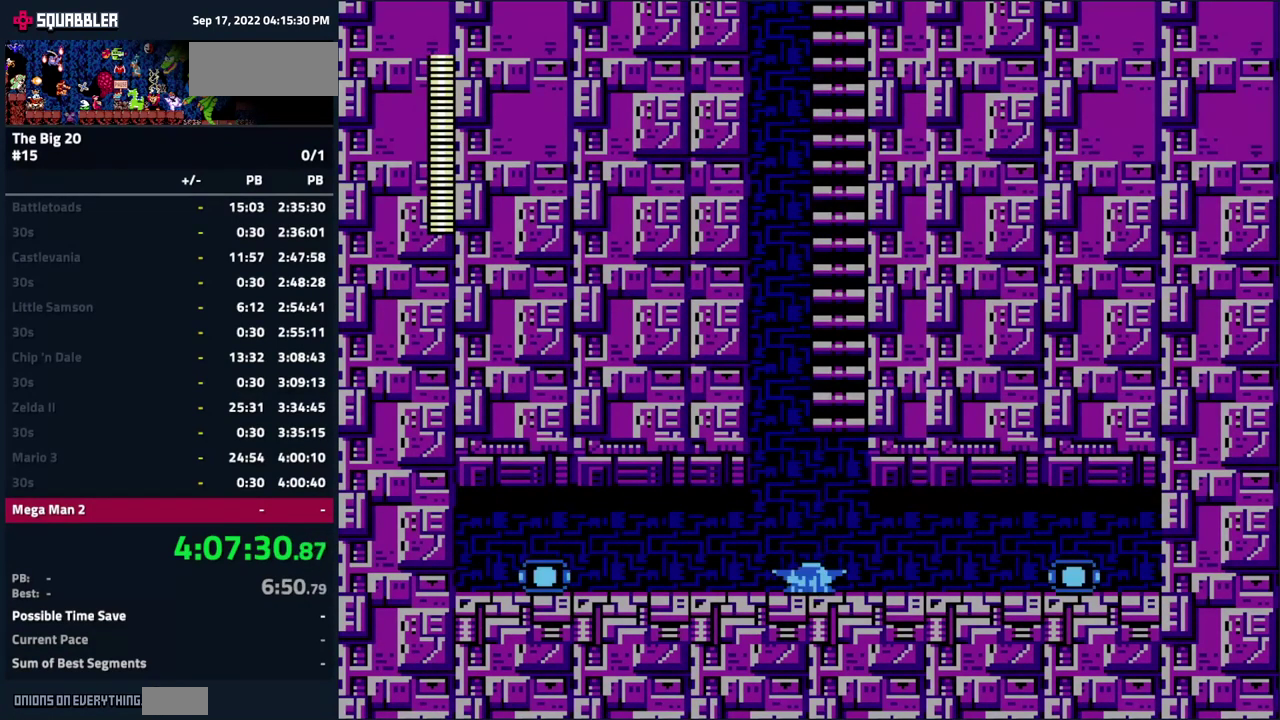
{"buttons": ["DPAD_RIGHT"], "events": []}
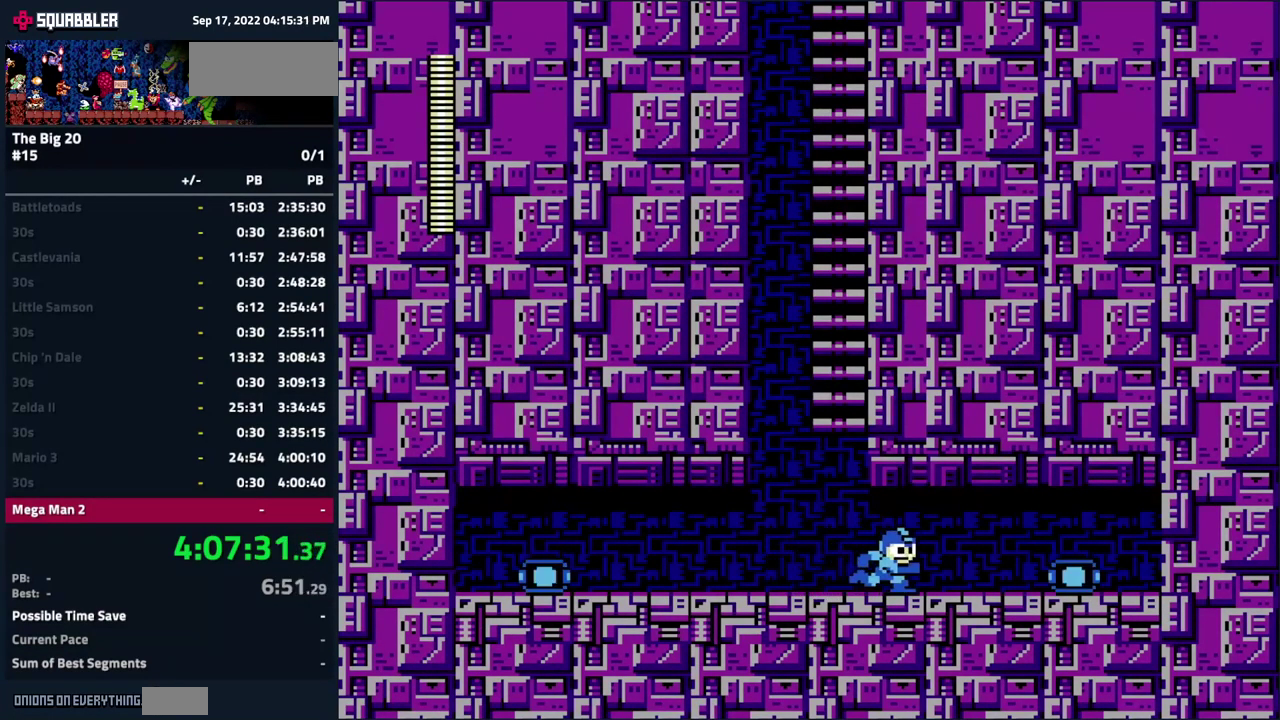
{"buttons": [], "events": [[34, "START", "down"], [217, "START", "up"], [284, "DPAD_RIGHT", "up"]]}
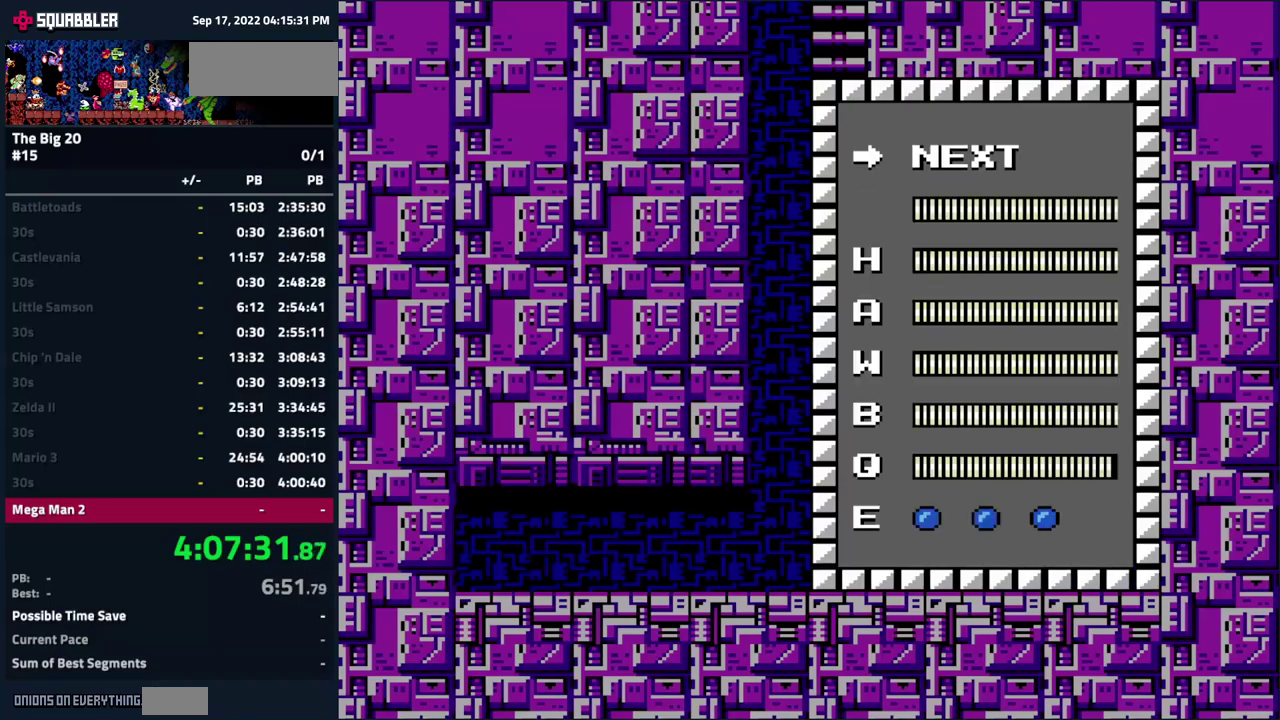
{"buttons": ["START"], "events": [[166, "DPAD_UP", "down"], [300, "DPAD_UP", "up"], [433, "START", "down"]]}
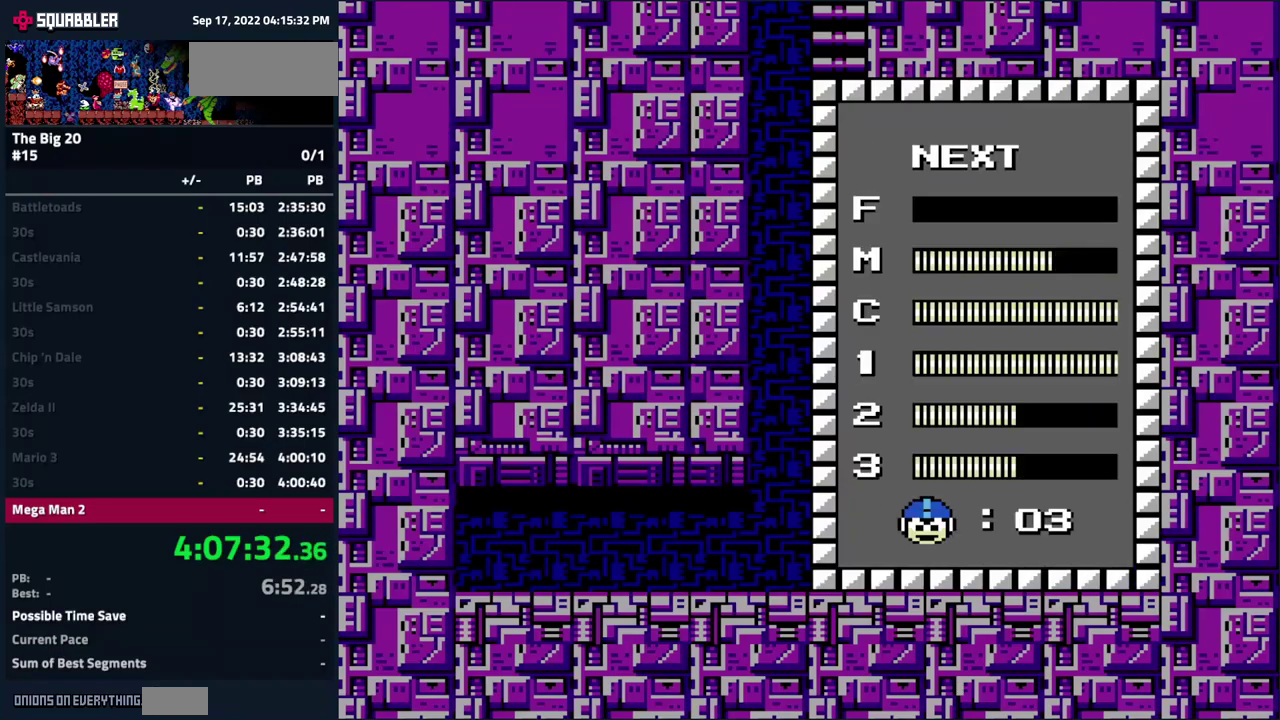
{"buttons": ["DPAD_UP"], "events": [[66, "START", "up"], [216, "DPAD_UP", "down"], [333, "DPAD_UP", "up"], [433, "DPAD_UP", "down"]]}
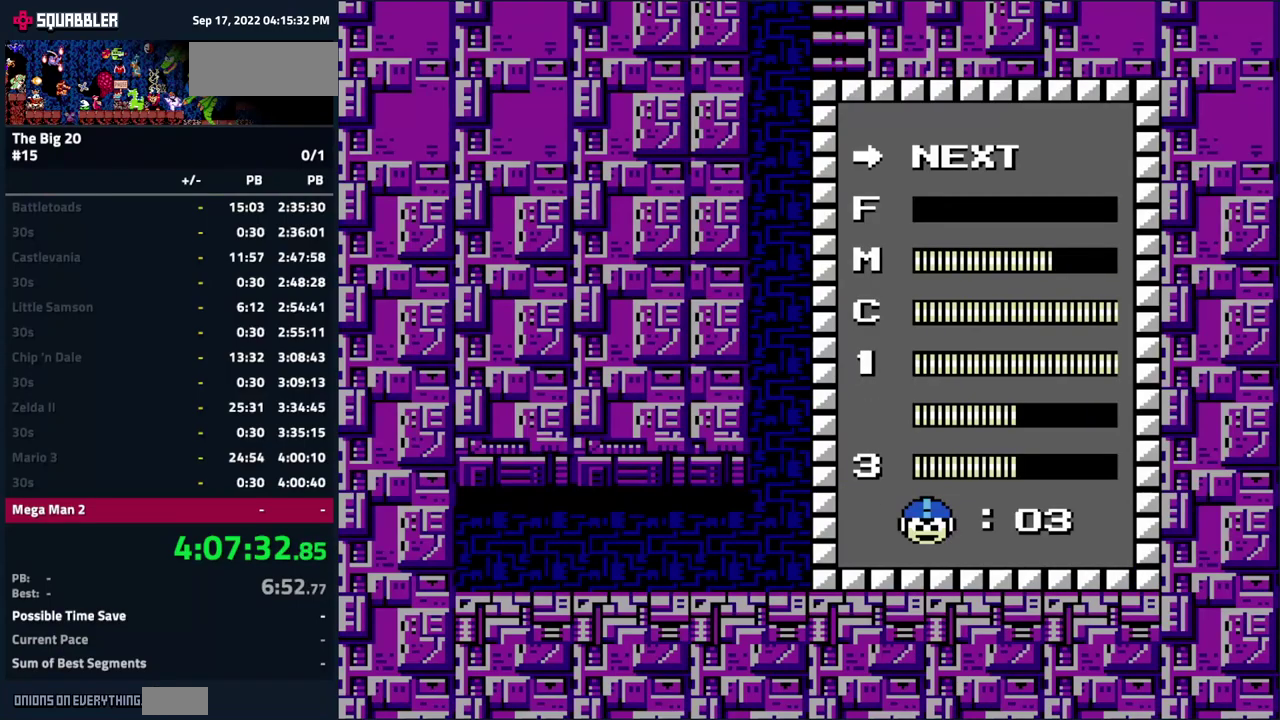
{"buttons": [], "events": [[50, "DPAD_UP", "up"]]}
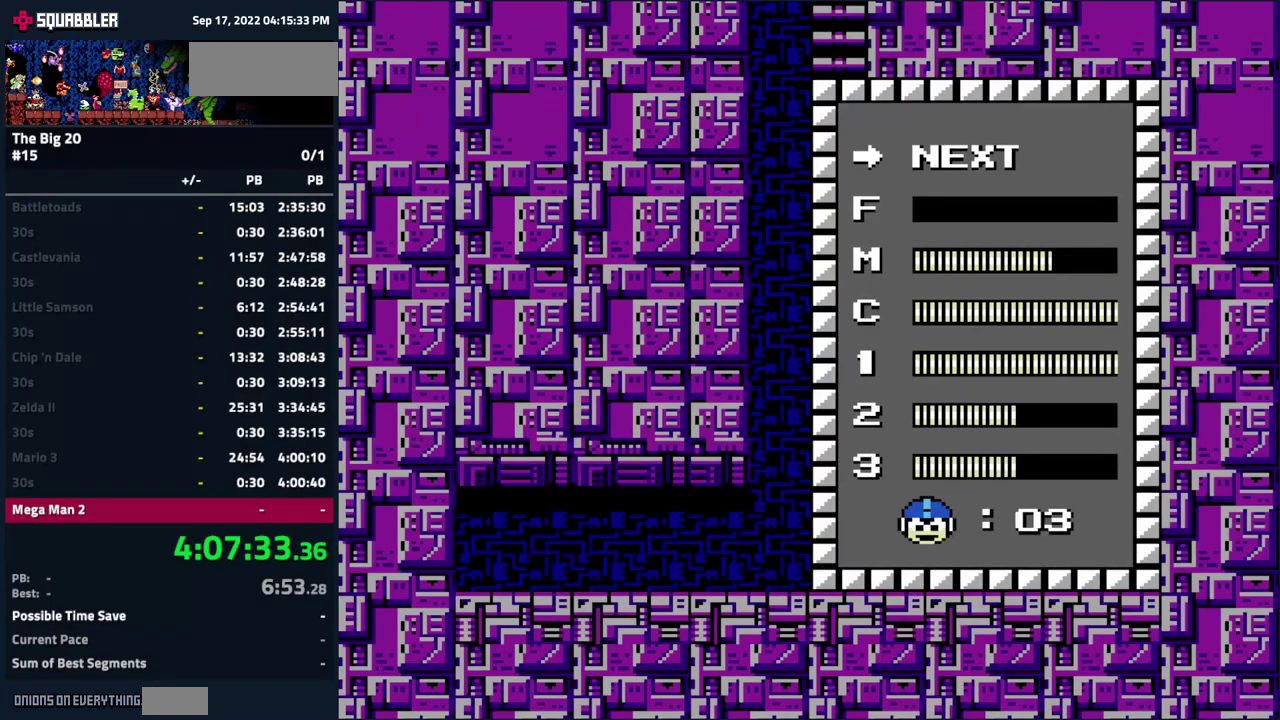
{"buttons": ["DPAD_RIGHT"], "events": [[350, "START", "down"], [466, "DPAD_RIGHT", "down"], [500, "START", "up"]]}
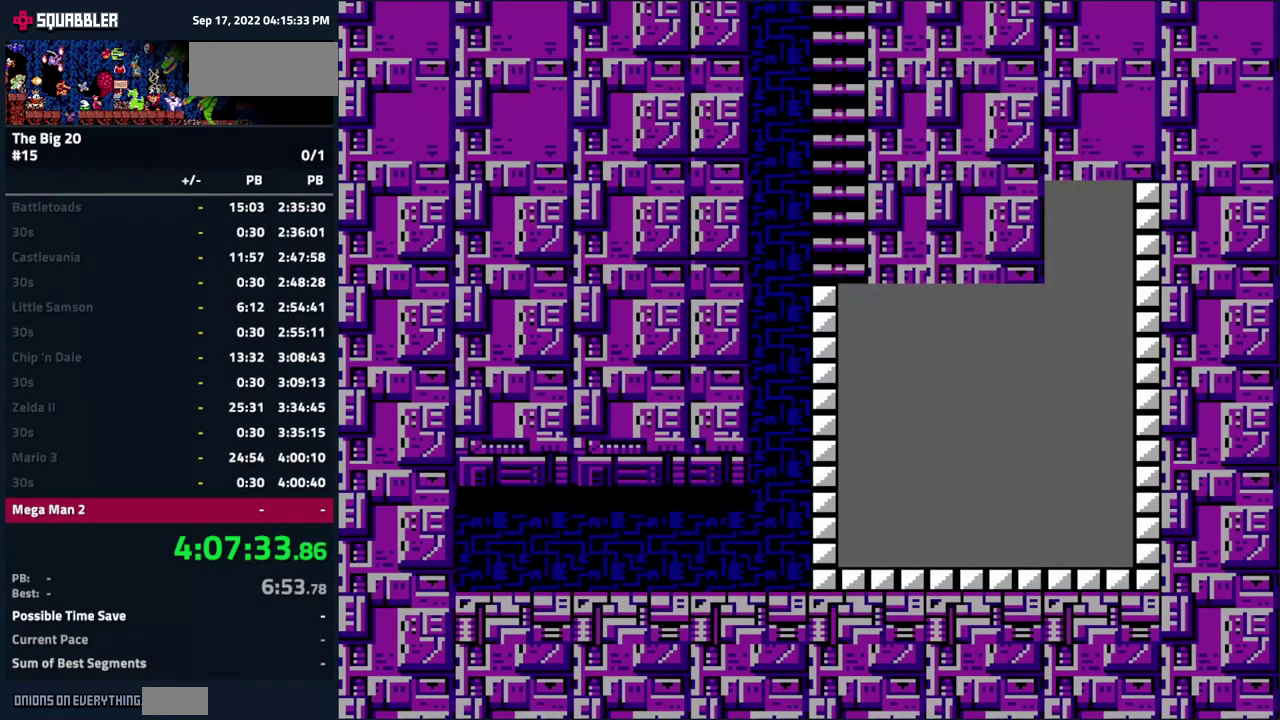
{"buttons": ["DPAD_RIGHT"], "events": []}
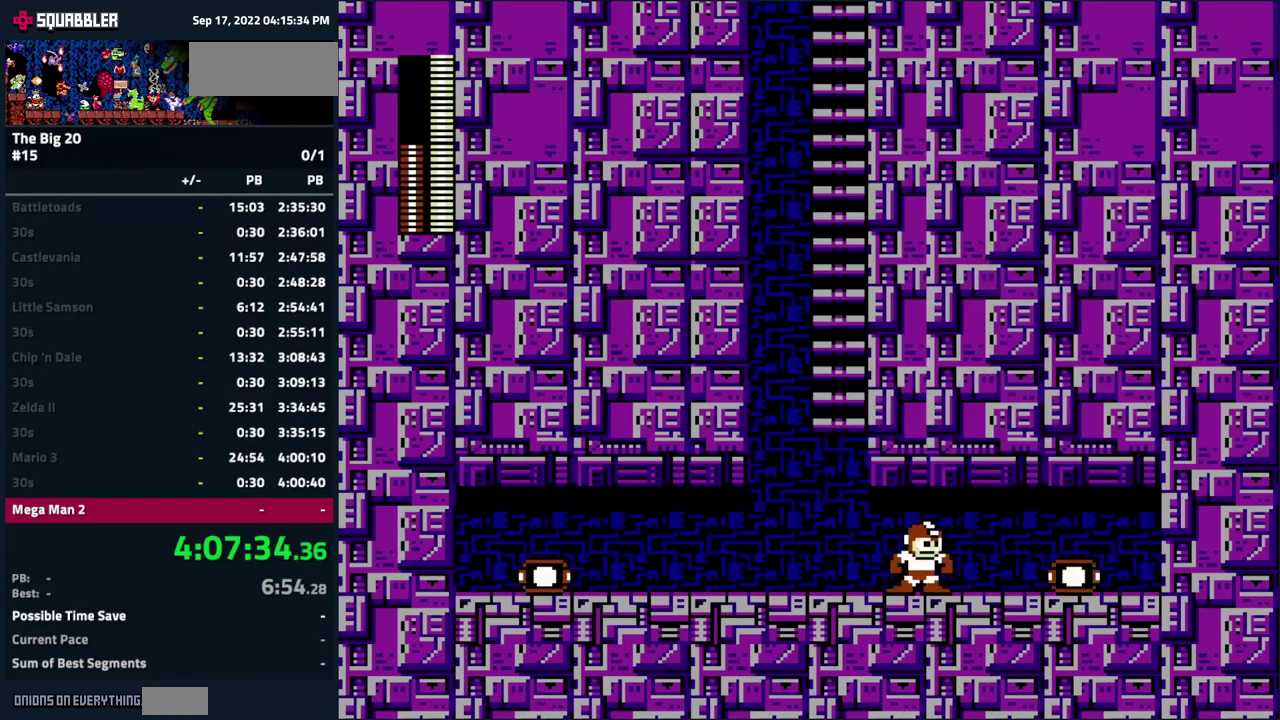
{"buttons": ["DPAD_LEFT"], "events": [[416, "DPAD_RIGHT", "up"], [433, "DPAD_LEFT", "down"]]}
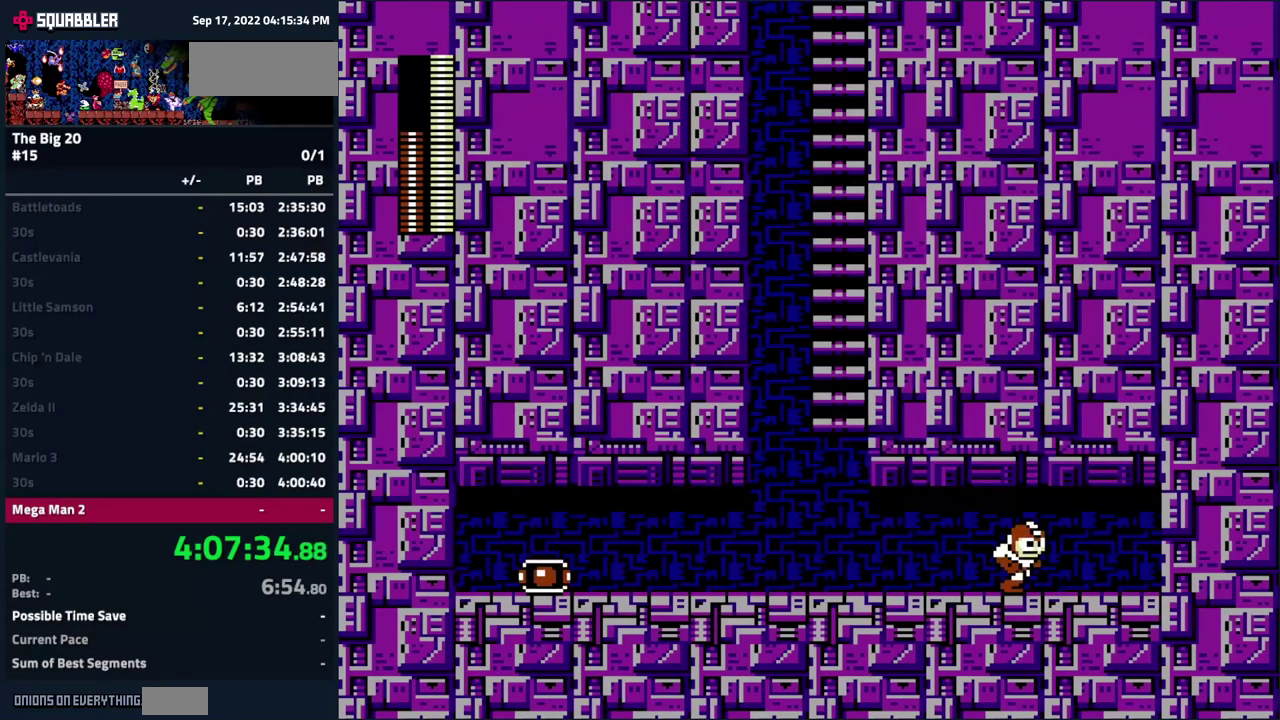
{"buttons": ["DPAD_LEFT"], "events": []}
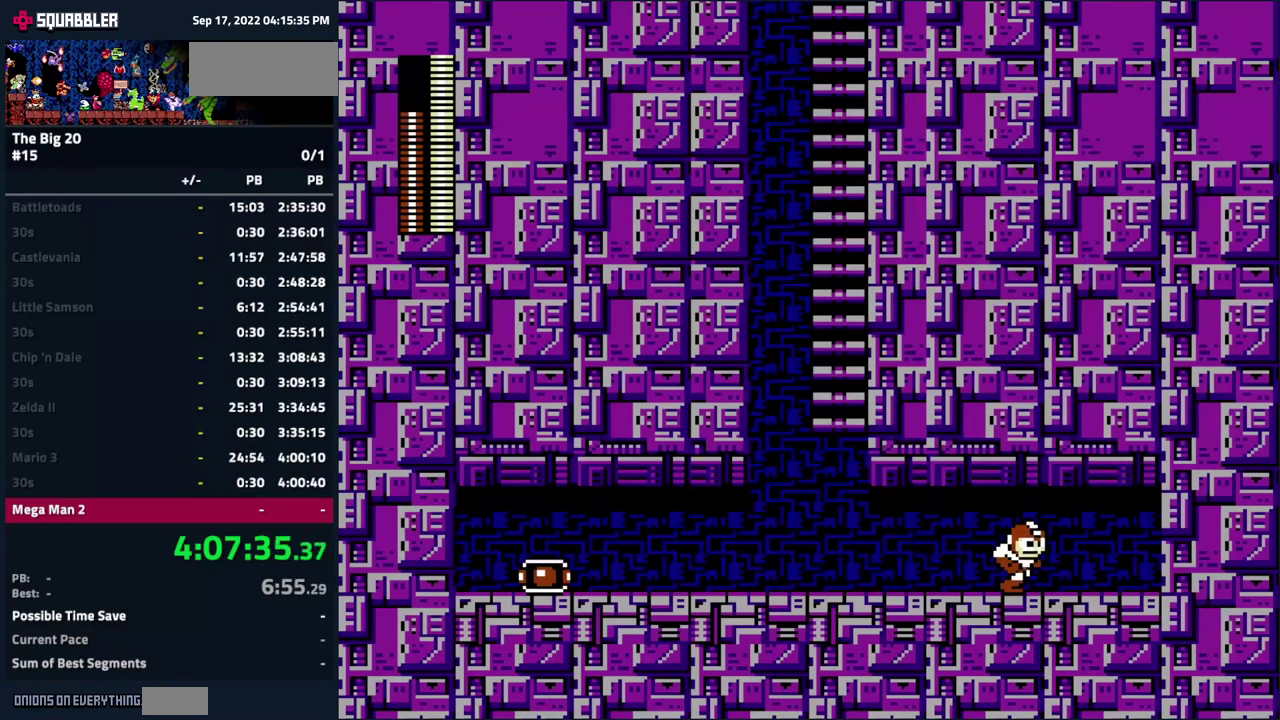
{"buttons": ["DPAD_LEFT"], "events": []}
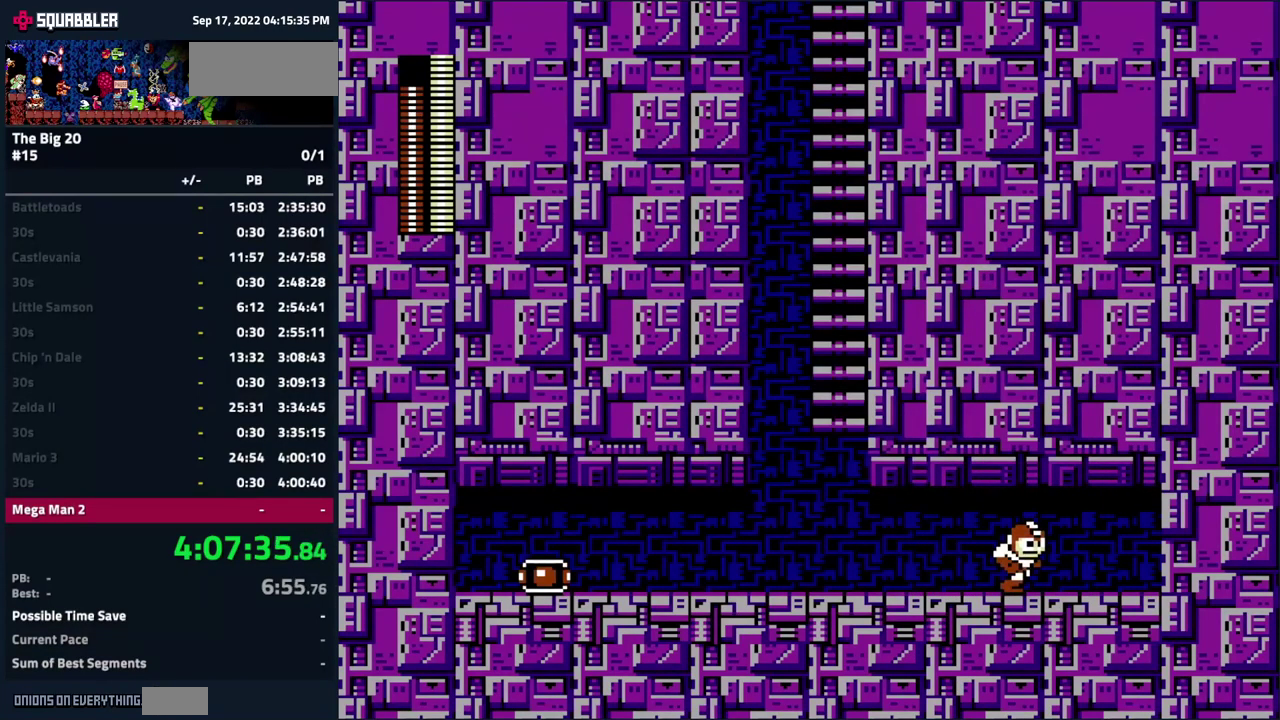
{"buttons": ["DPAD_LEFT", "START"], "events": [[400, "START", "down"]]}
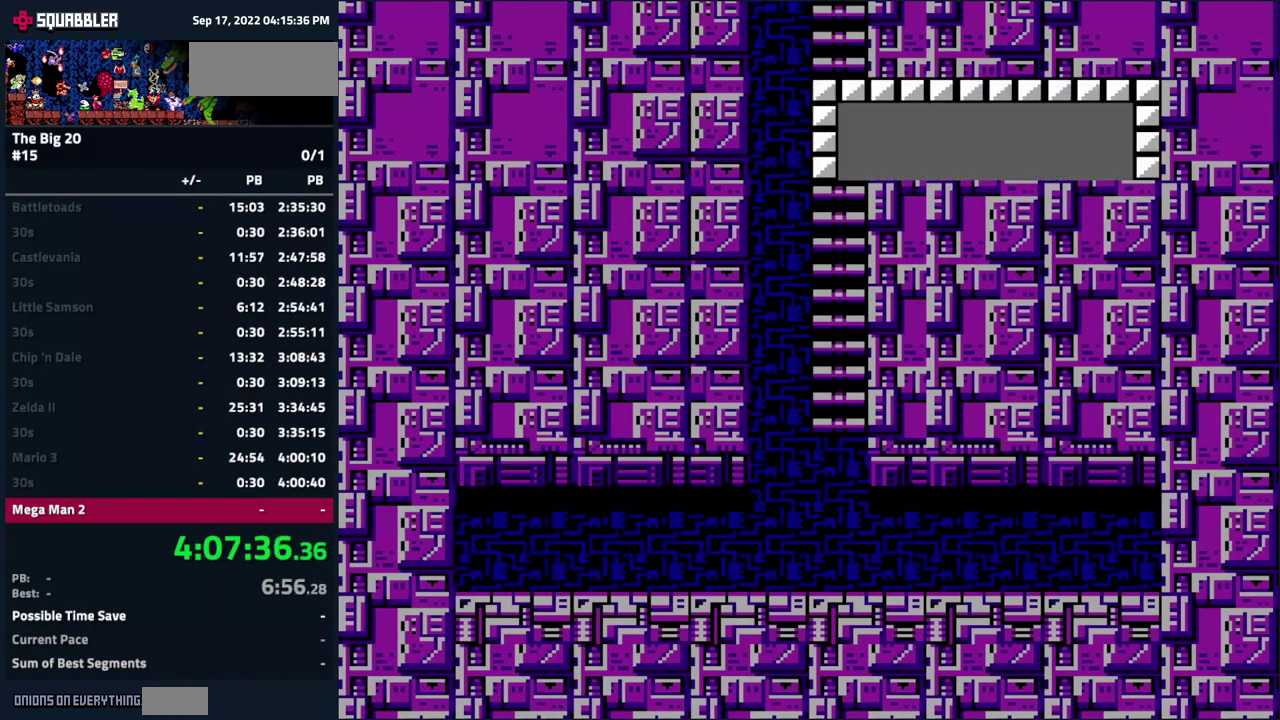
{"buttons": ["DPAD_DOWN"], "events": [[66, "START", "up"], [250, "DPAD_LEFT", "up"], [433, "DPAD_DOWN", "down"]]}
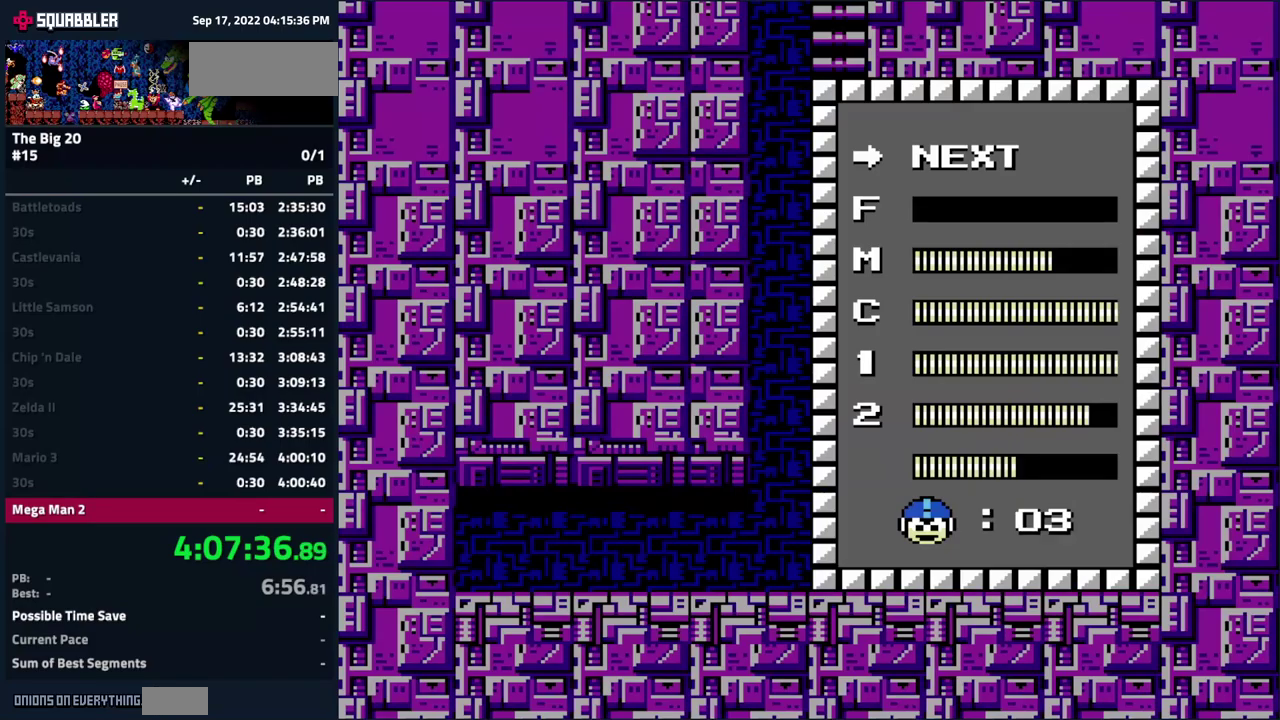
{"buttons": [], "events": [[50, "DPAD_DOWN", "up"], [150, "DPAD_DOWN", "down"], [267, "DPAD_DOWN", "up"]]}
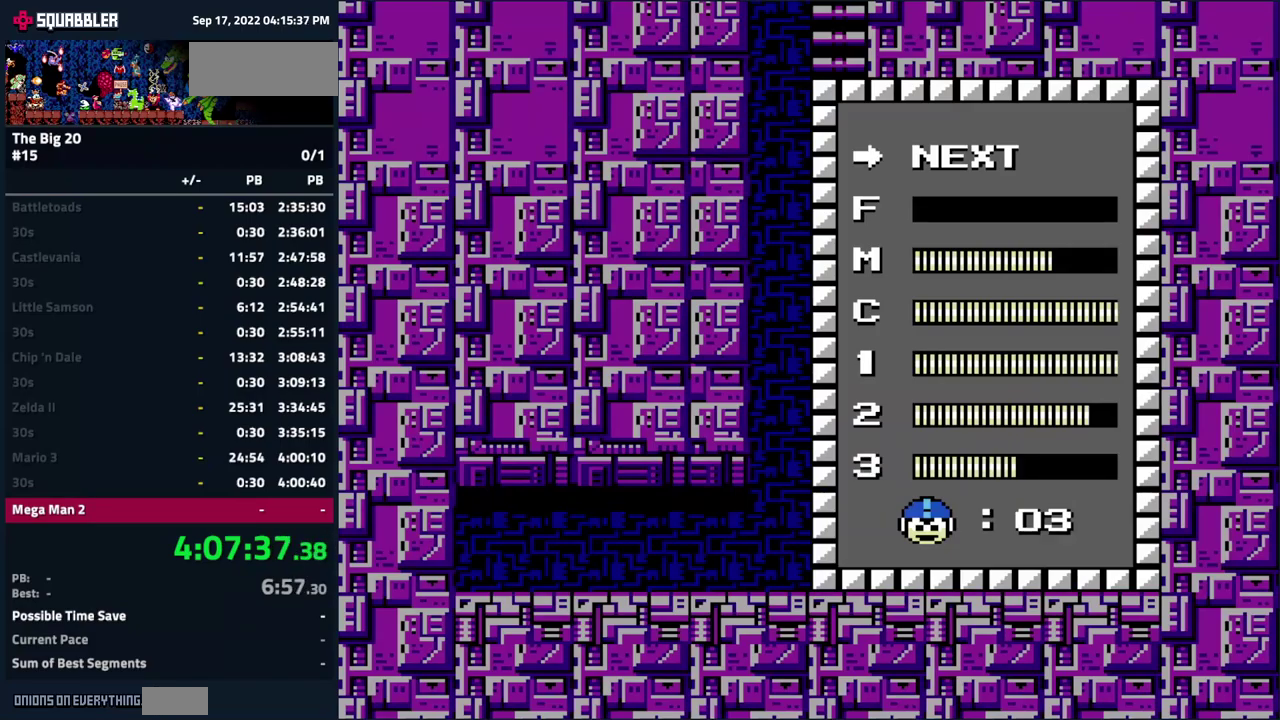
{"buttons": ["DPAD_DOWN"], "events": [[383, "DPAD_DOWN", "down"]]}
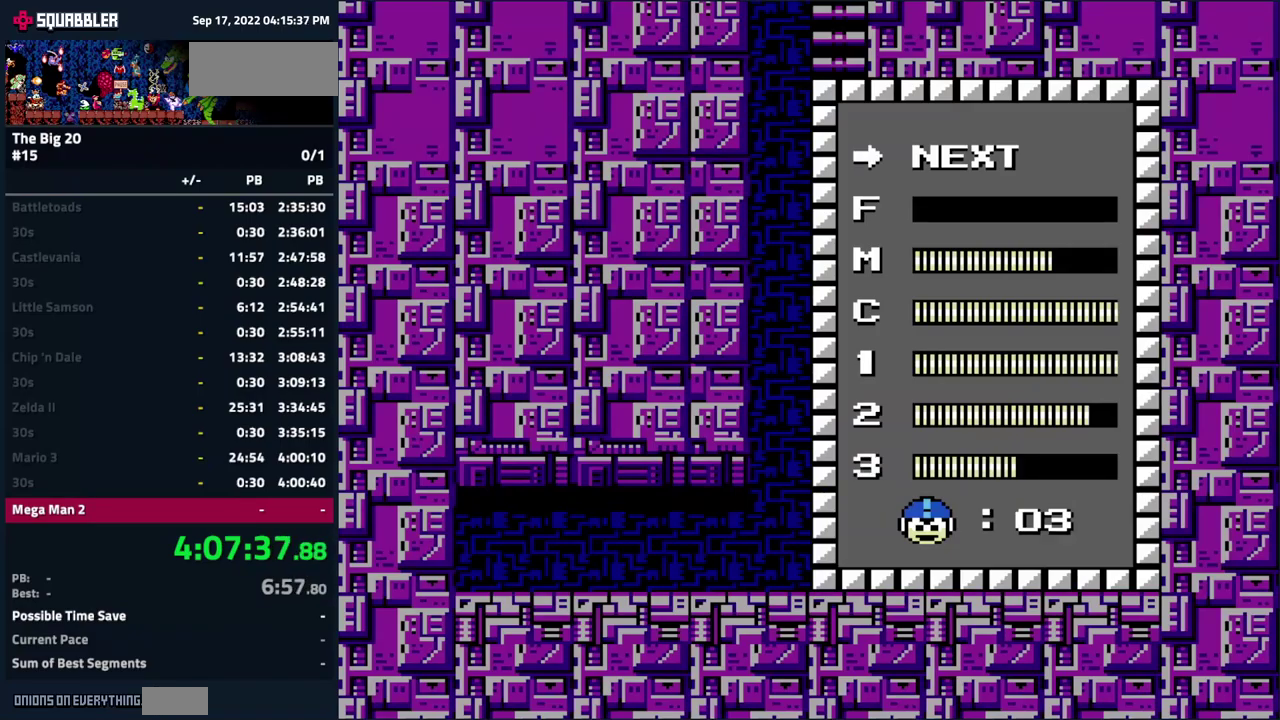
{"buttons": ["DPAD_LEFT"], "events": [[17, "DPAD_DOWN", "up"], [83, "DPAD_DOWN", "down"], [200, "DPAD_DOWN", "up"], [317, "START", "down"], [417, "DPAD_LEFT", "down"], [417, "START", "up"]]}
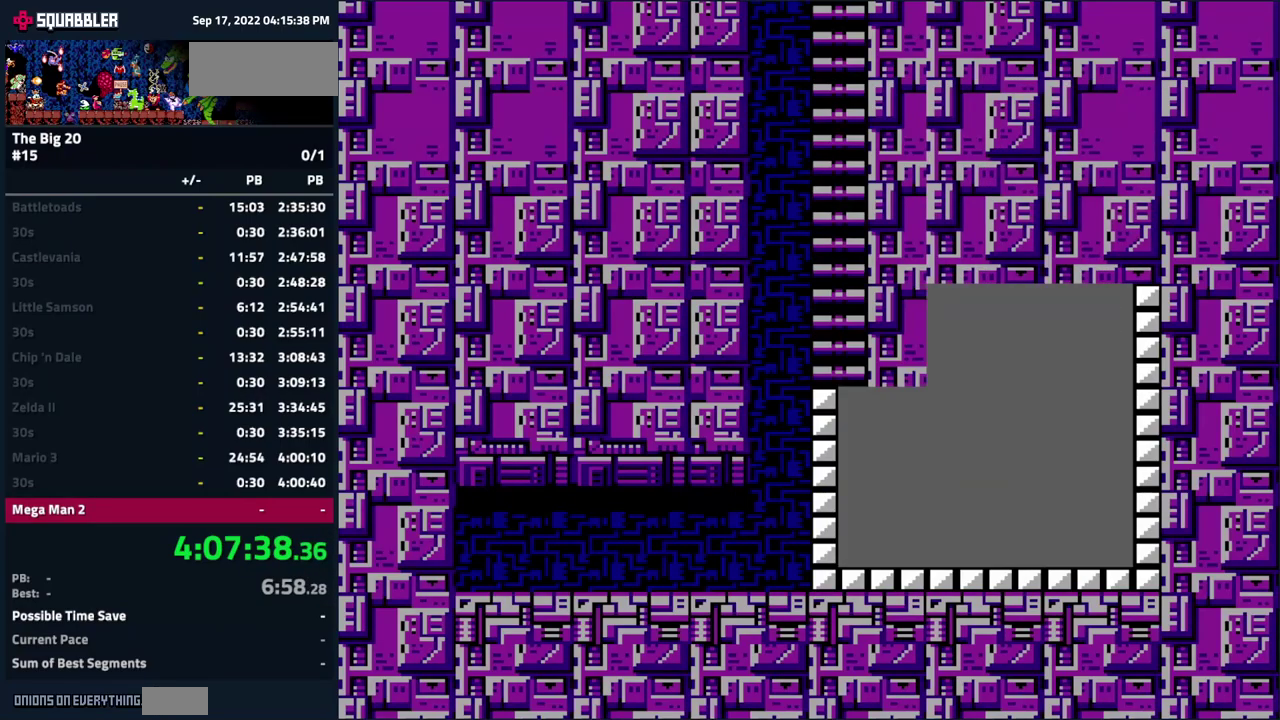
{"buttons": ["DPAD_LEFT"], "events": []}
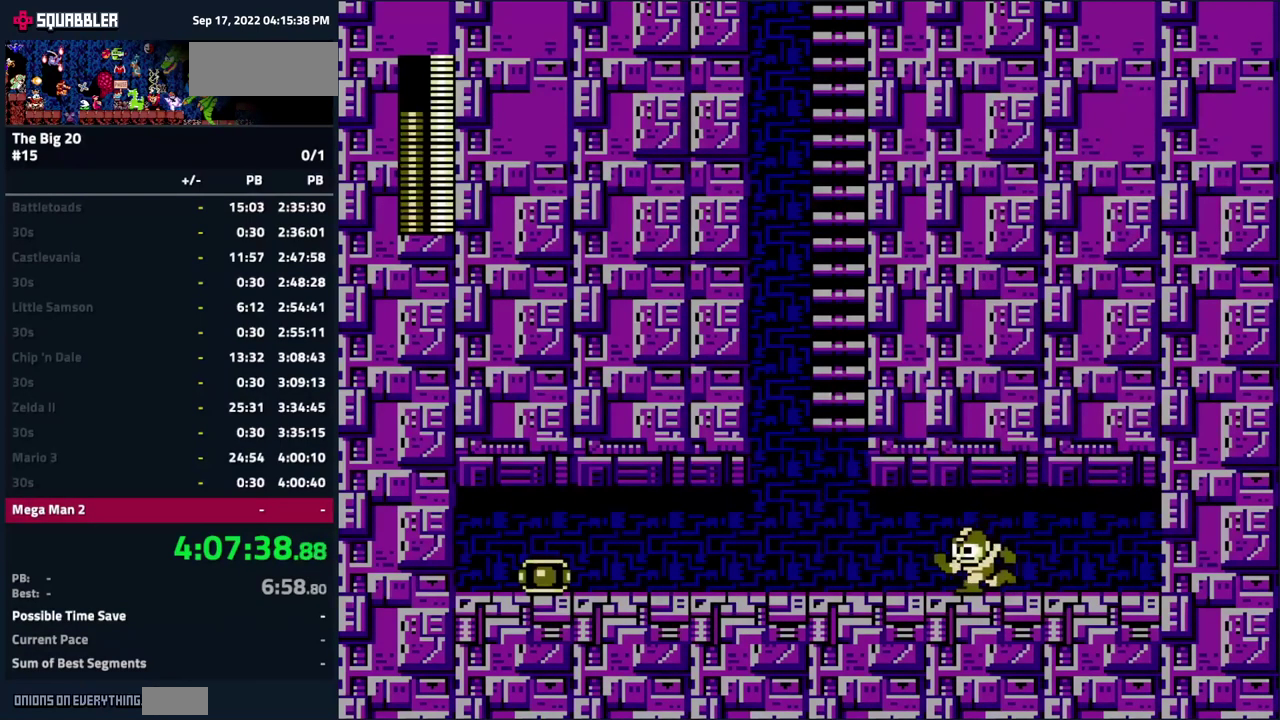
{"buttons": ["DPAD_LEFT"], "events": []}
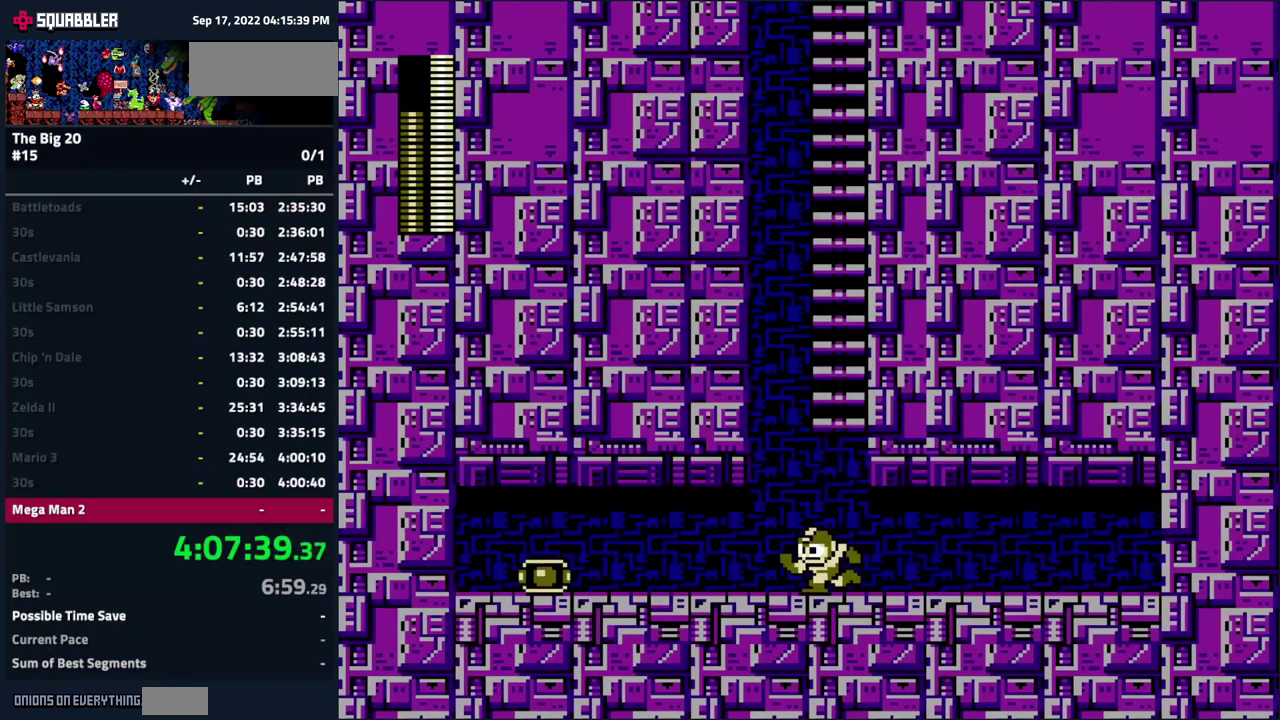
{"buttons": ["DPAD_LEFT"], "events": []}
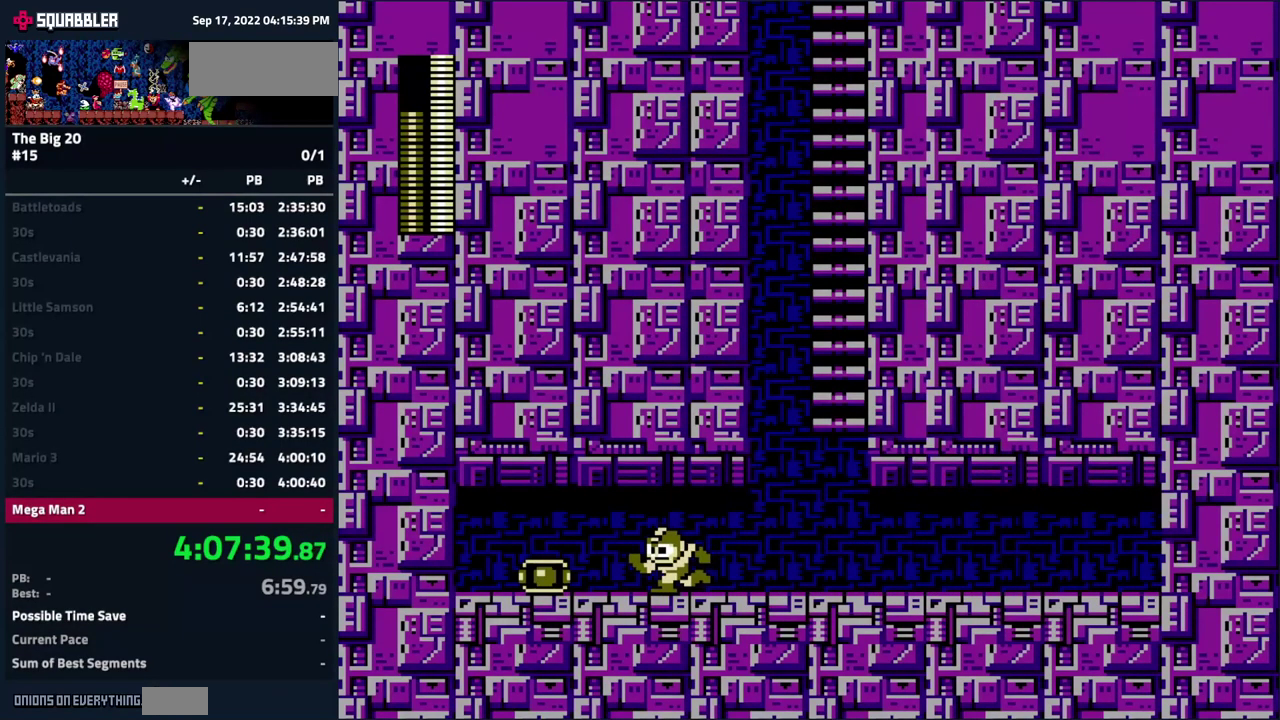
{"buttons": ["DPAD_RIGHT"], "events": [[67, "A", "down"], [150, "A", "up"], [283, "DPAD_LEFT", "up"], [317, "DPAD_RIGHT", "down"]]}
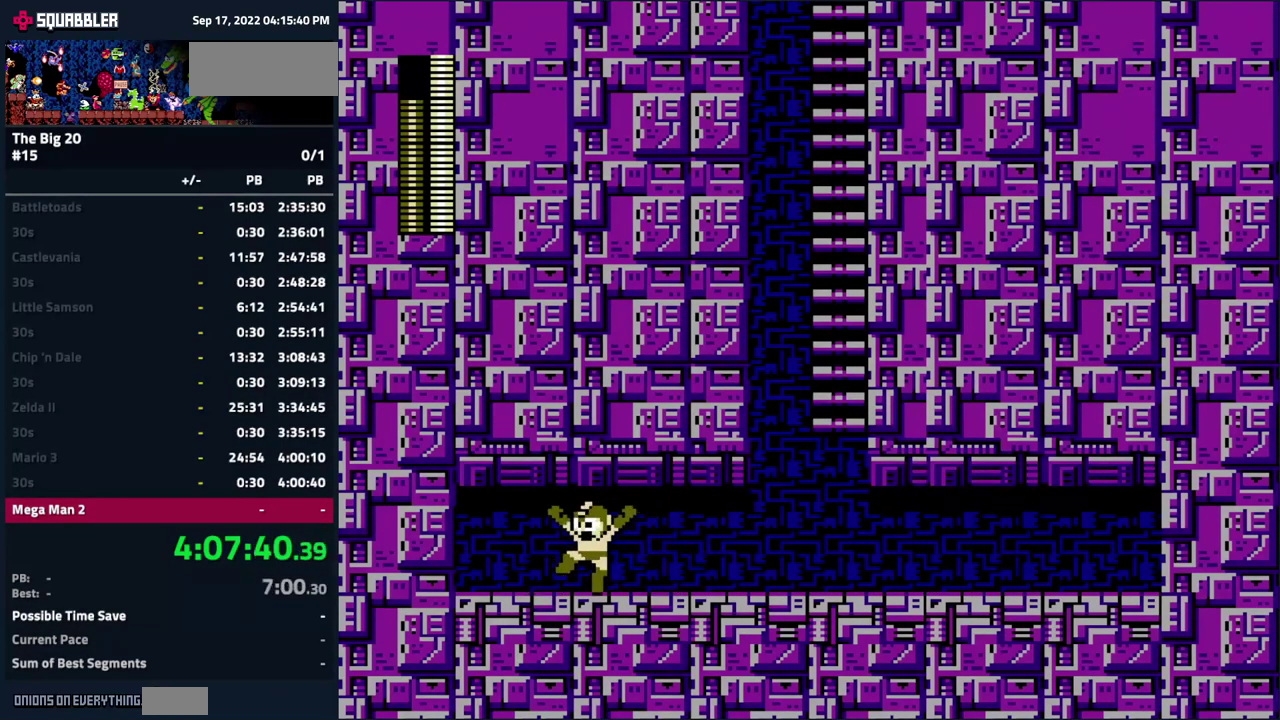
{"buttons": ["DPAD_RIGHT"], "events": []}
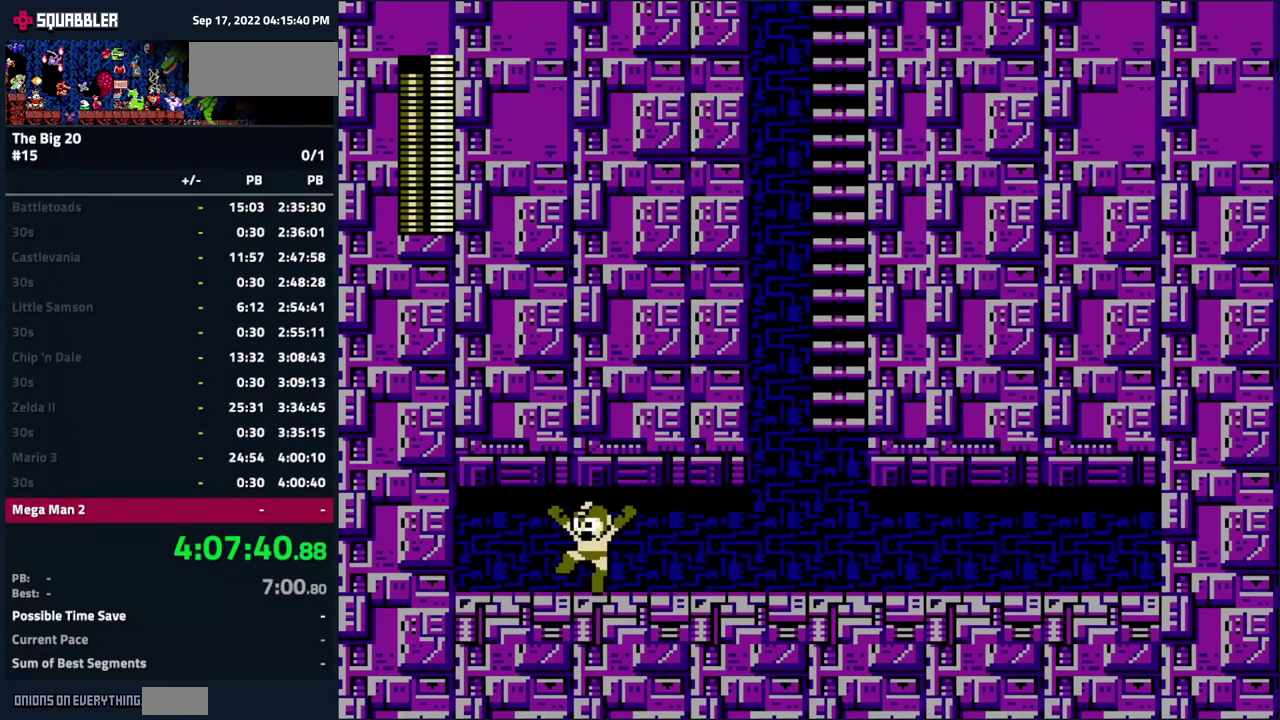
{"buttons": ["DPAD_RIGHT"], "events": [[17, "A", "down"], [117, "A", "up"]]}
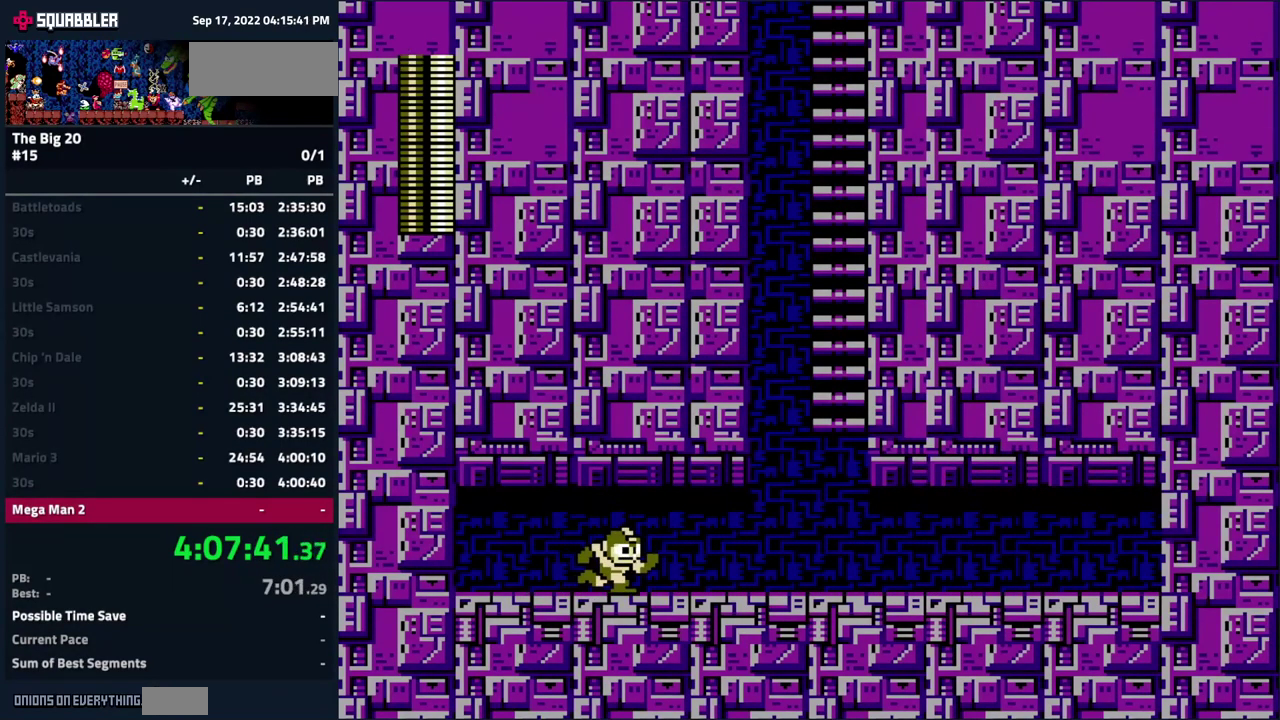
{"buttons": [], "events": [[67, "START", "down"], [233, "START", "up"], [267, "DPAD_RIGHT", "up"], [383, "DPAD_UP", "down"], [499, "DPAD_UP", "up"]]}
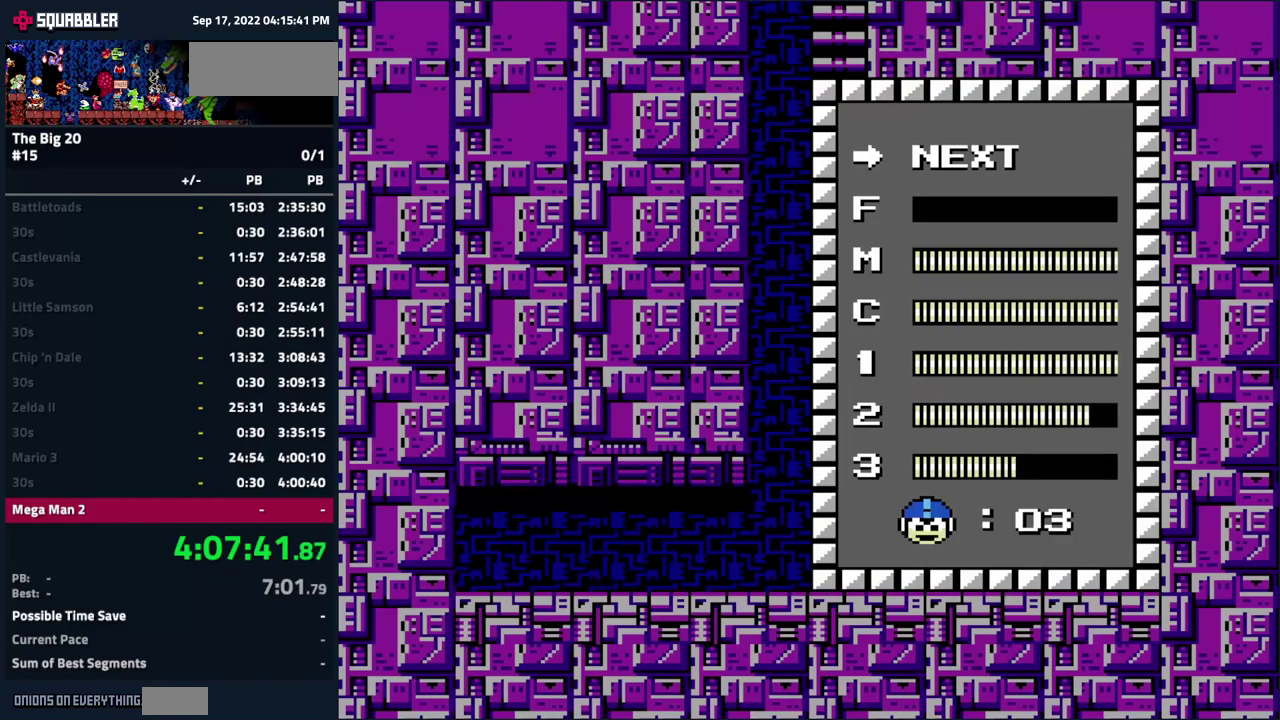
{"buttons": ["START"], "events": [[84, "DPAD_UP", "down"], [184, "DPAD_UP", "up"], [467, "START", "down"]]}
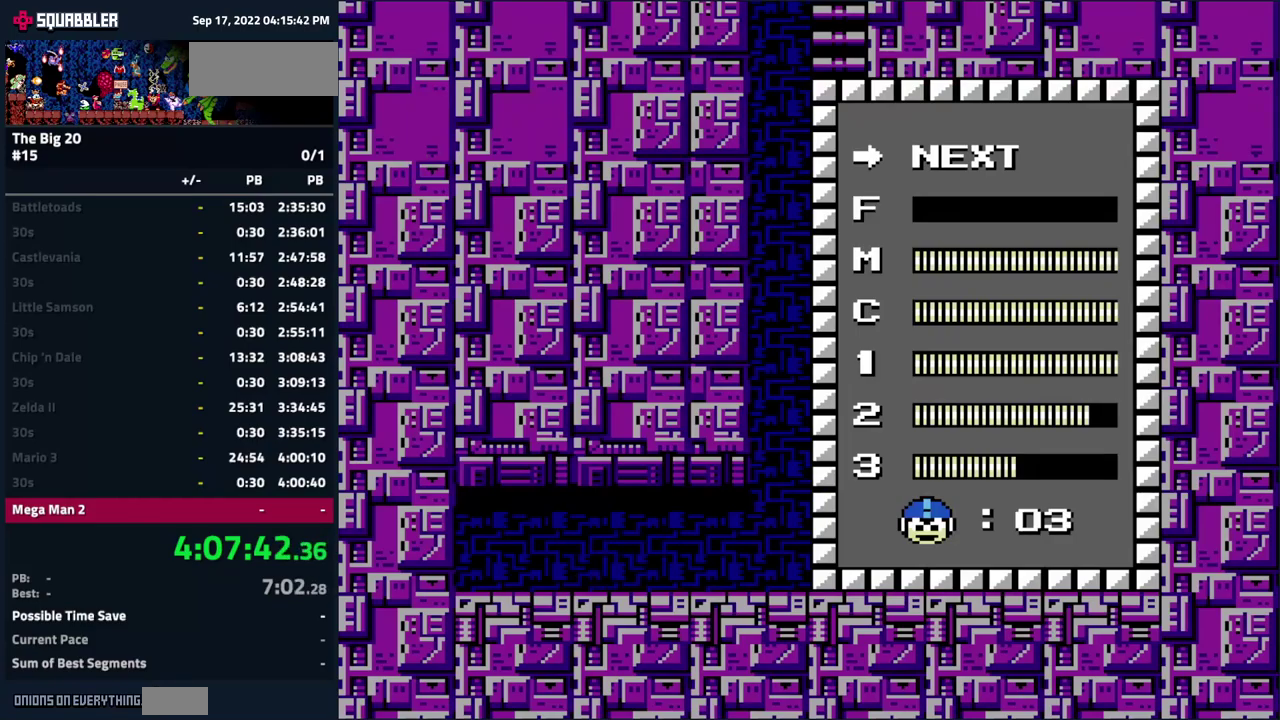
{"buttons": [], "events": [[84, "START", "up"], [334, "DPAD_DOWN", "down"], [384, "DPAD_DOWN", "up"]]}
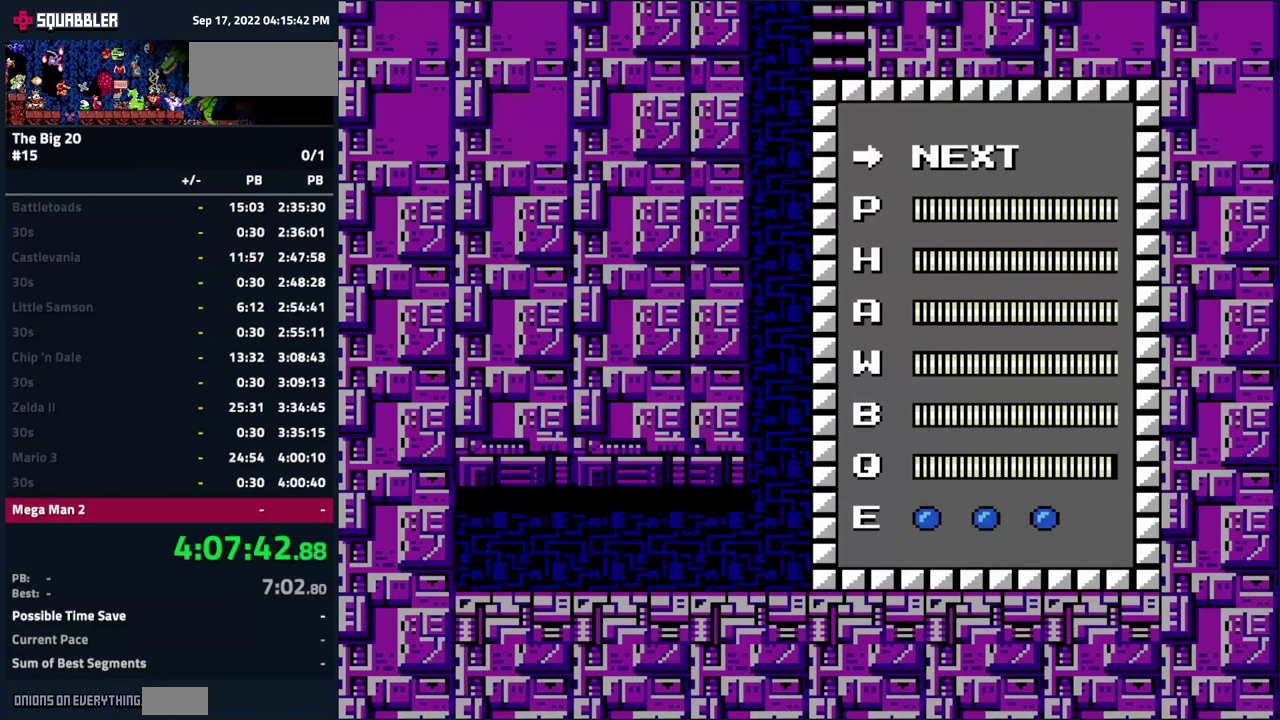
{"buttons": ["DPAD_DOWN"], "events": [[84, "DPAD_UP", "down"], [200, "DPAD_UP", "up"], [250, "START", "down"], [367, "START", "up"], [434, "DPAD_DOWN", "down"]]}
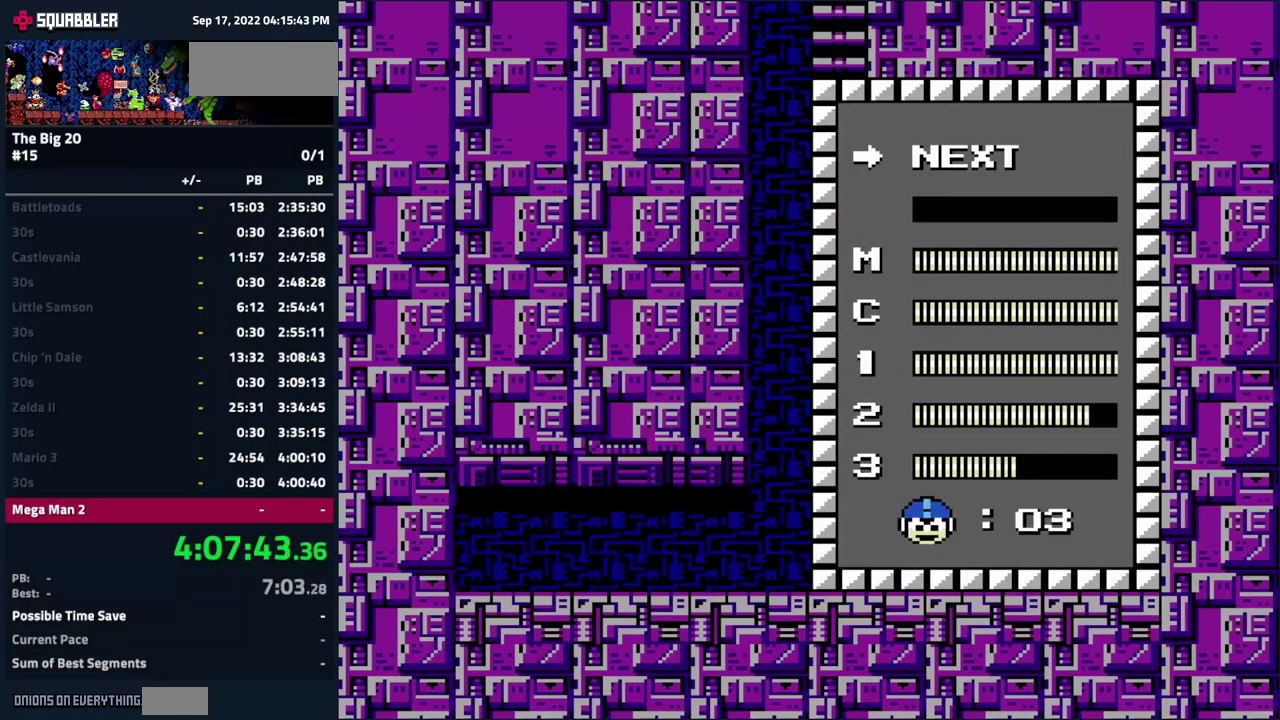
{"buttons": ["DPAD_DOWN"], "events": [[50, "DPAD_DOWN", "up"], [100, "DPAD_DOWN", "down"], [200, "DPAD_DOWN", "up"], [250, "DPAD_DOWN", "down"], [334, "DPAD_DOWN", "up"], [400, "DPAD_DOWN", "down"]]}